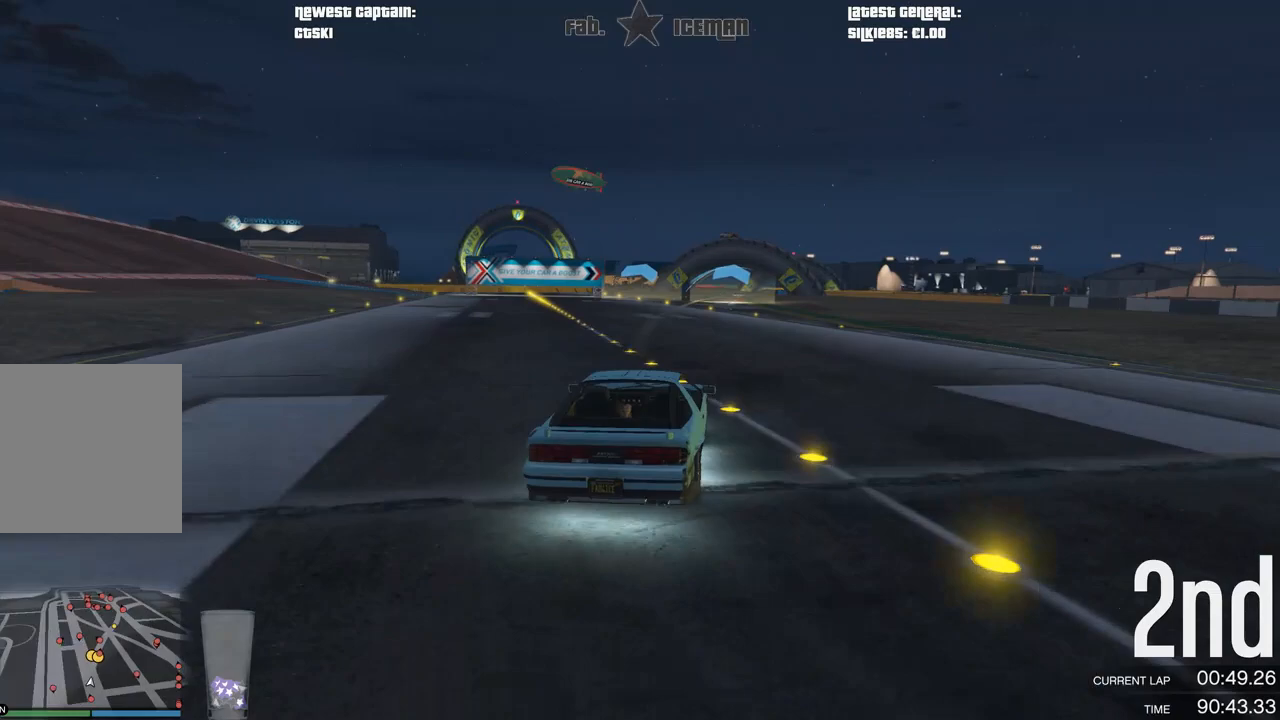
Gameplay with a controller (Xbox layout); each line is a JSON object with the inputs held at the frame after it. "events" lists button and stick changes between this image and that frame as [ms after this image, input, new state], when the widget could be followed in between.
{"buttons": ["R2"], "left_stick": "center", "right_stick": "center", "events": [[354, "left_stick", "right"], [417, "left_stick", "center"]]}
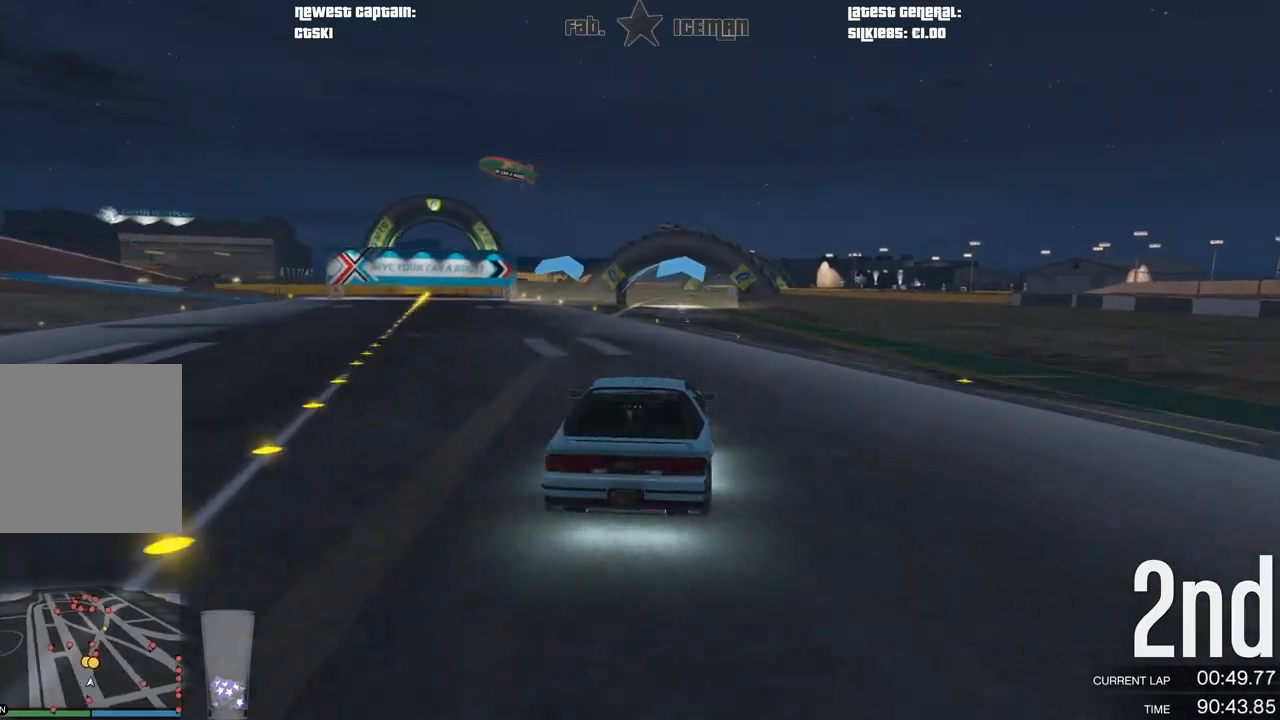
{"buttons": ["R2"], "left_stick": "center", "right_stick": "center", "events": [[292, "left_stick", "up-right"], [396, "left_stick", "center"]]}
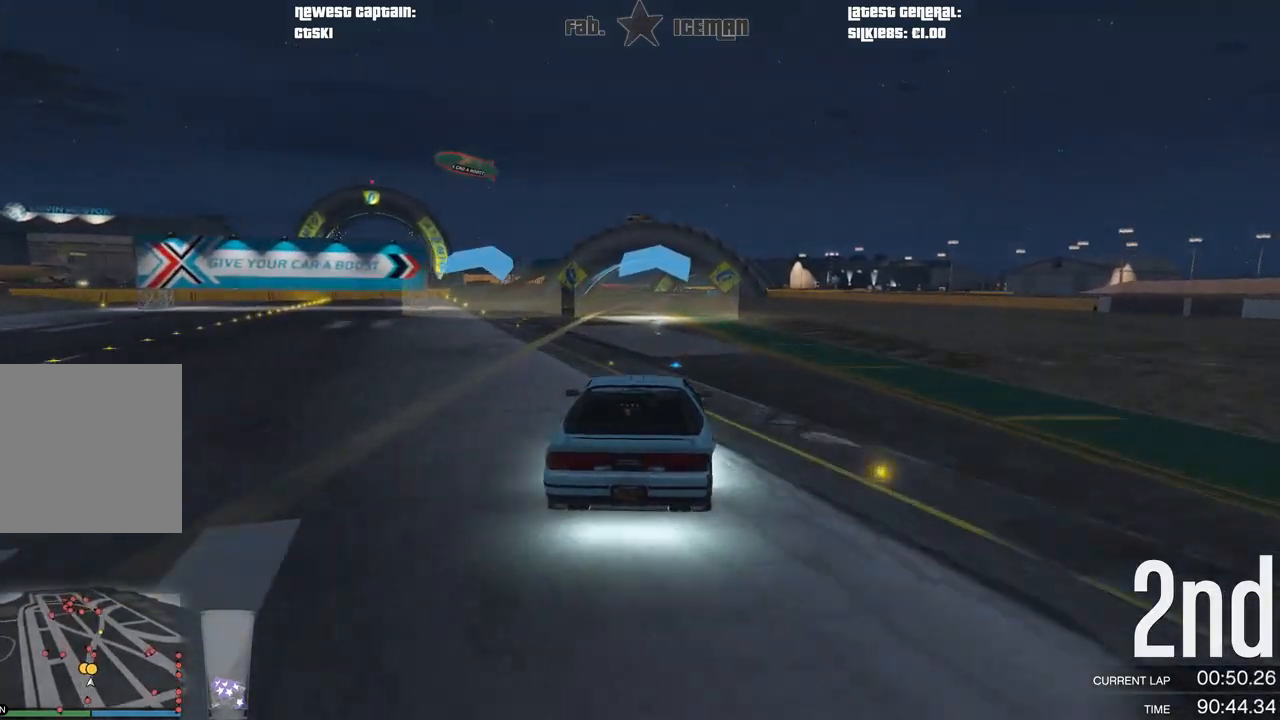
{"buttons": ["R2"], "left_stick": "down-left", "right_stick": "center", "events": [[479, "left_stick", "down-left"]]}
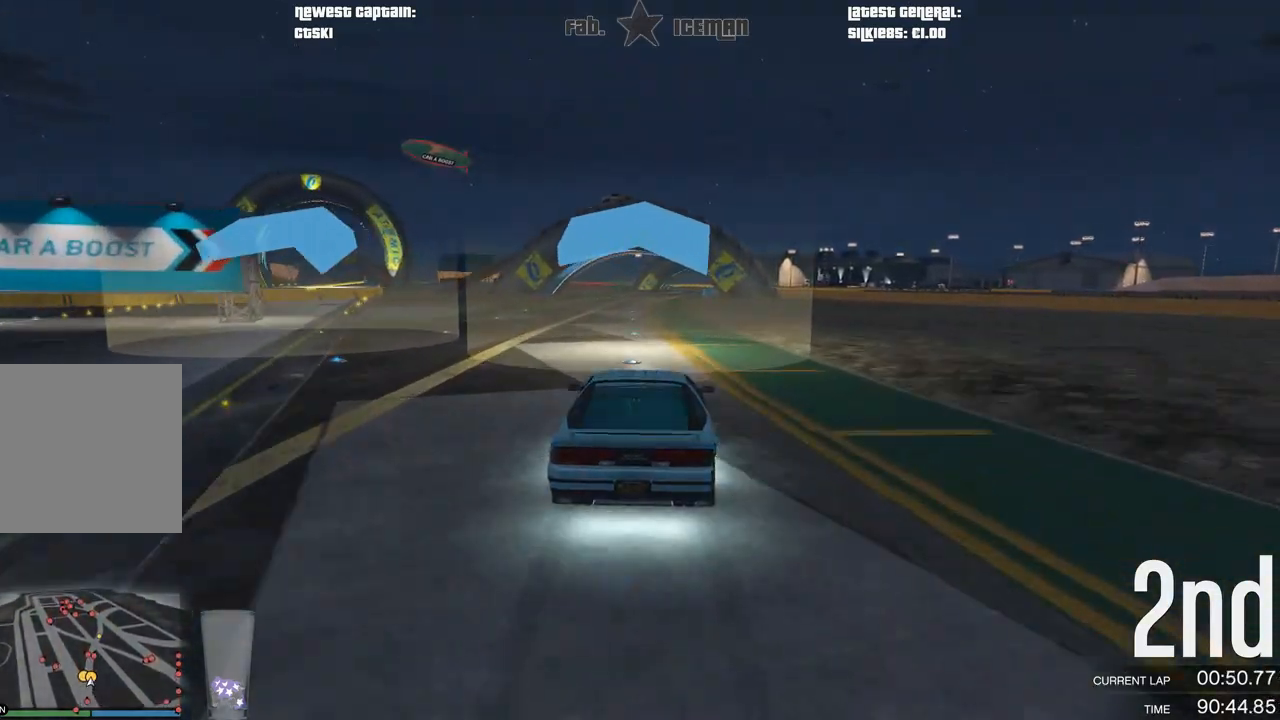
{"buttons": ["R2"], "left_stick": "center", "right_stick": "center", "events": [[83, "left_stick", "center"]]}
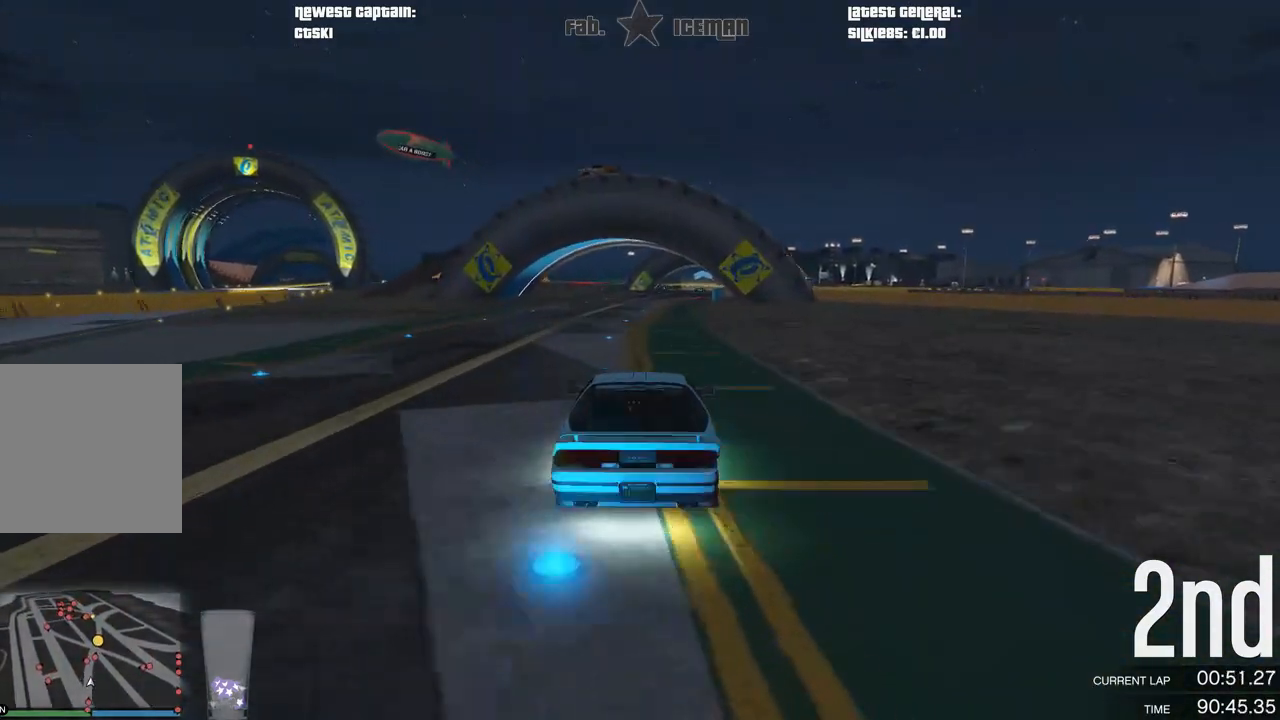
{"buttons": ["R2"], "left_stick": "center", "right_stick": "center", "events": [[396, "left_stick", "right"], [500, "left_stick", "center"]]}
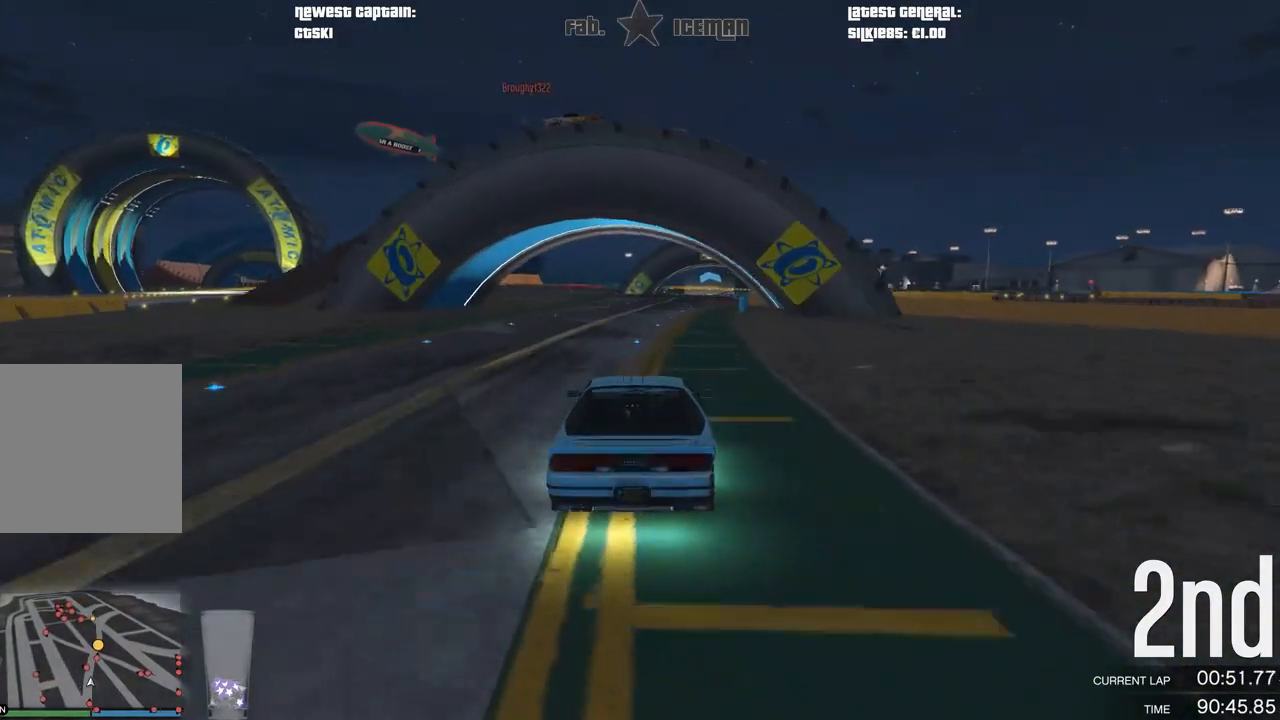
{"buttons": ["R2"], "left_stick": "center", "right_stick": "center", "events": [[146, "left_stick", "right"], [208, "left_stick", "center"]]}
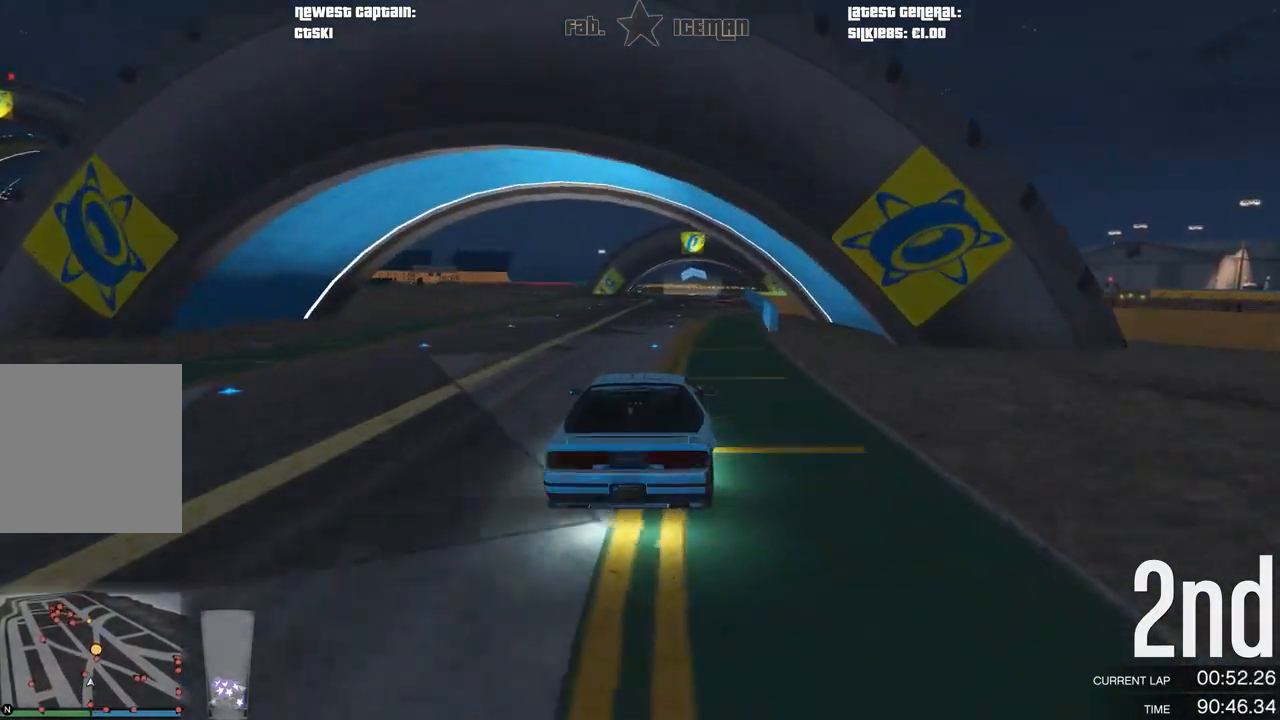
{"buttons": ["R2"], "left_stick": "center", "right_stick": "center", "events": []}
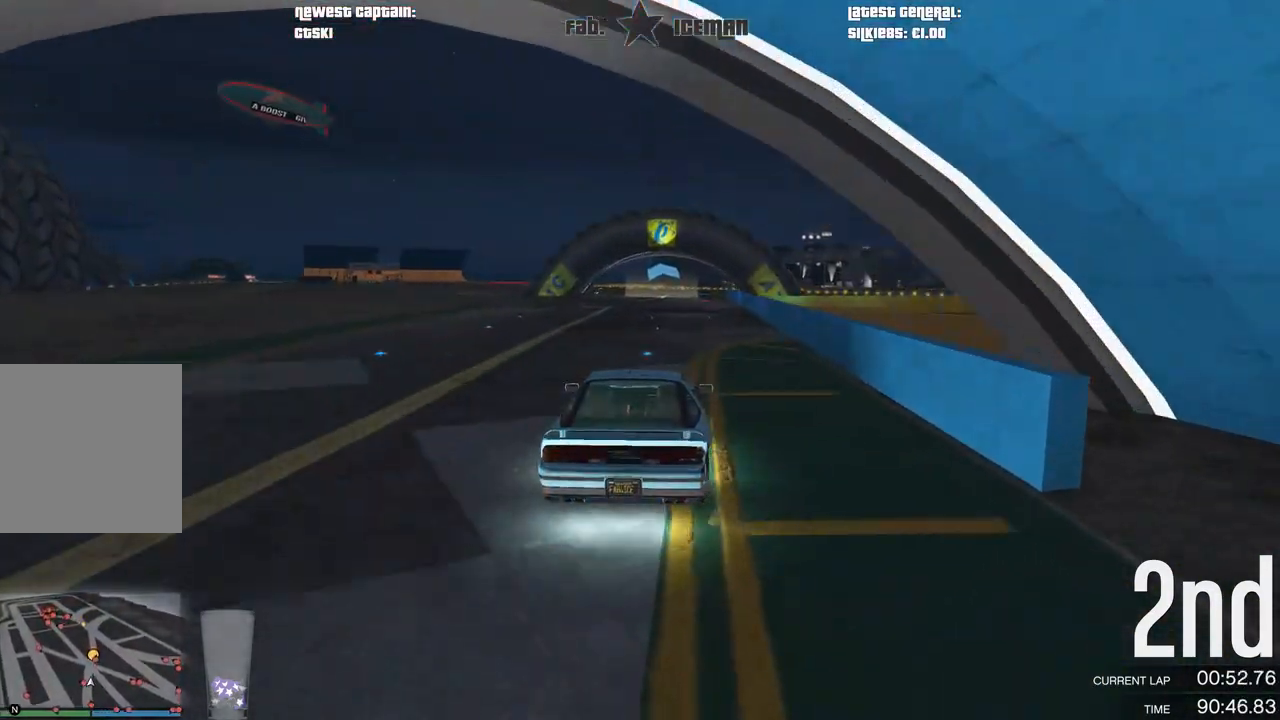
{"buttons": ["R1", "R2"], "left_stick": "center", "right_stick": "center", "events": [[396, "R1", "down"]]}
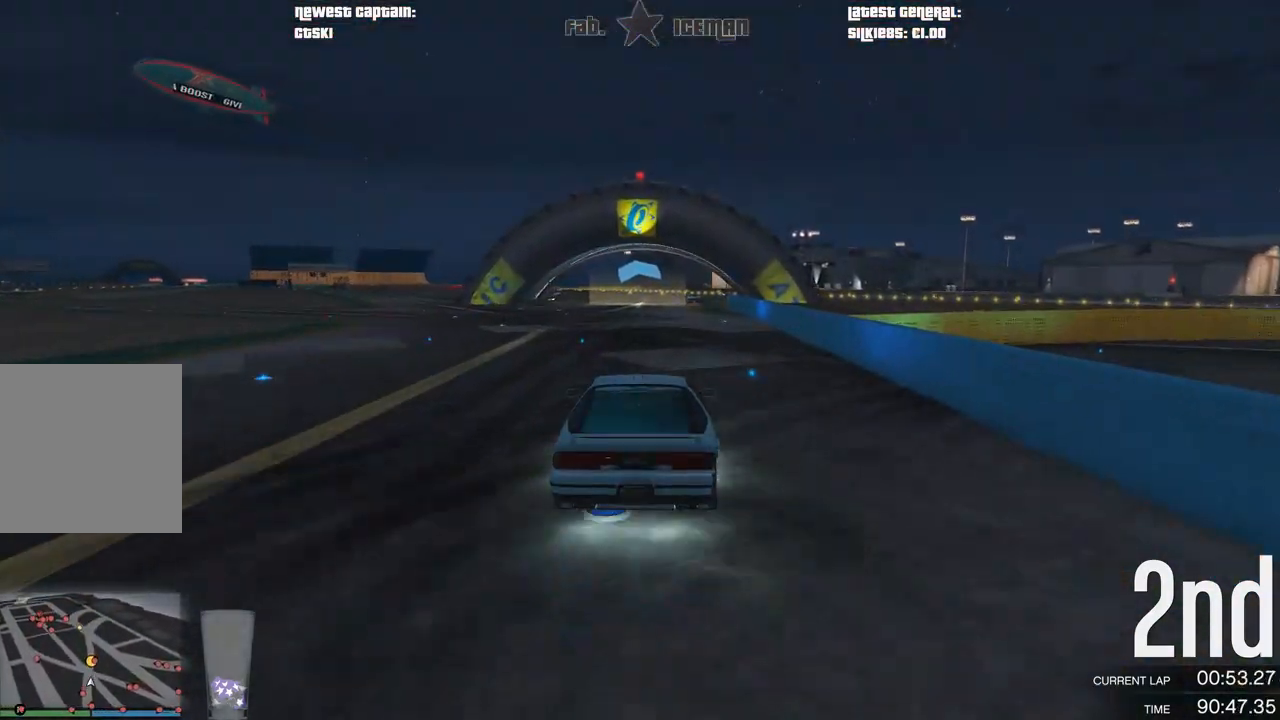
{"buttons": ["R2"], "left_stick": "center", "right_stick": "center", "events": [[21, "R1", "up"], [62, "left_stick", "right"], [146, "left_stick", "center"]]}
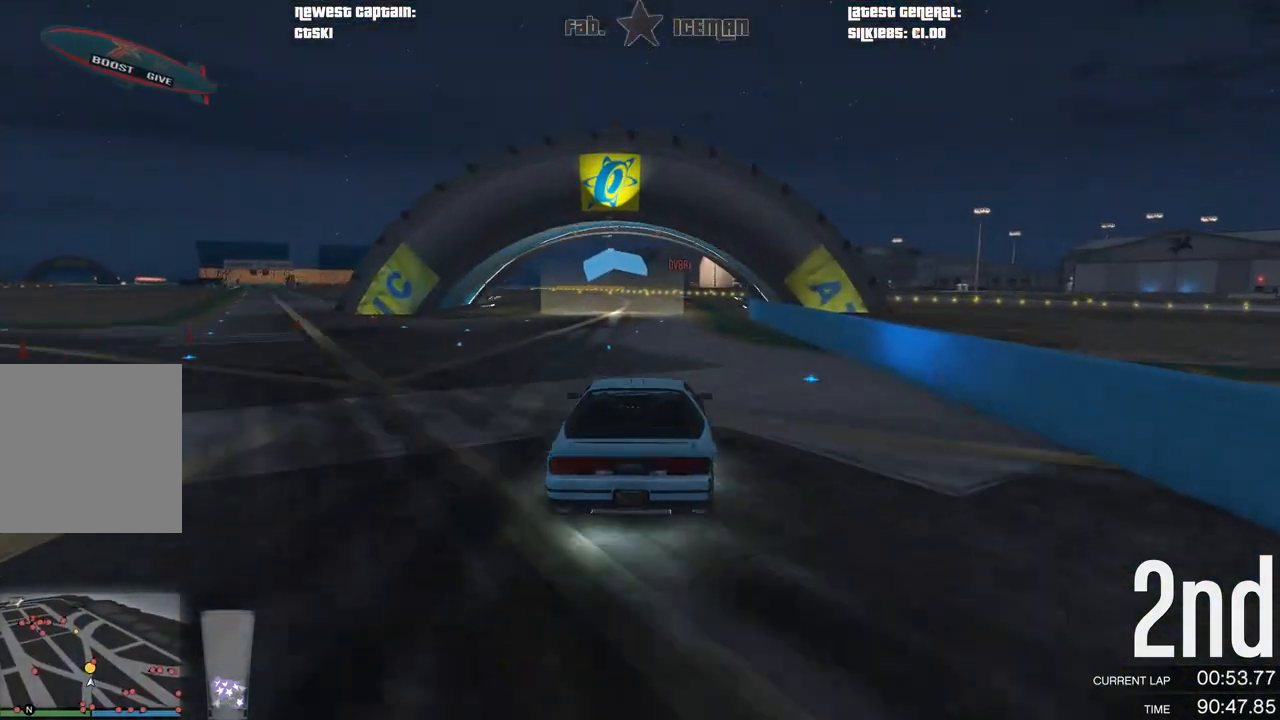
{"buttons": ["R2"], "left_stick": "center", "right_stick": "center", "events": []}
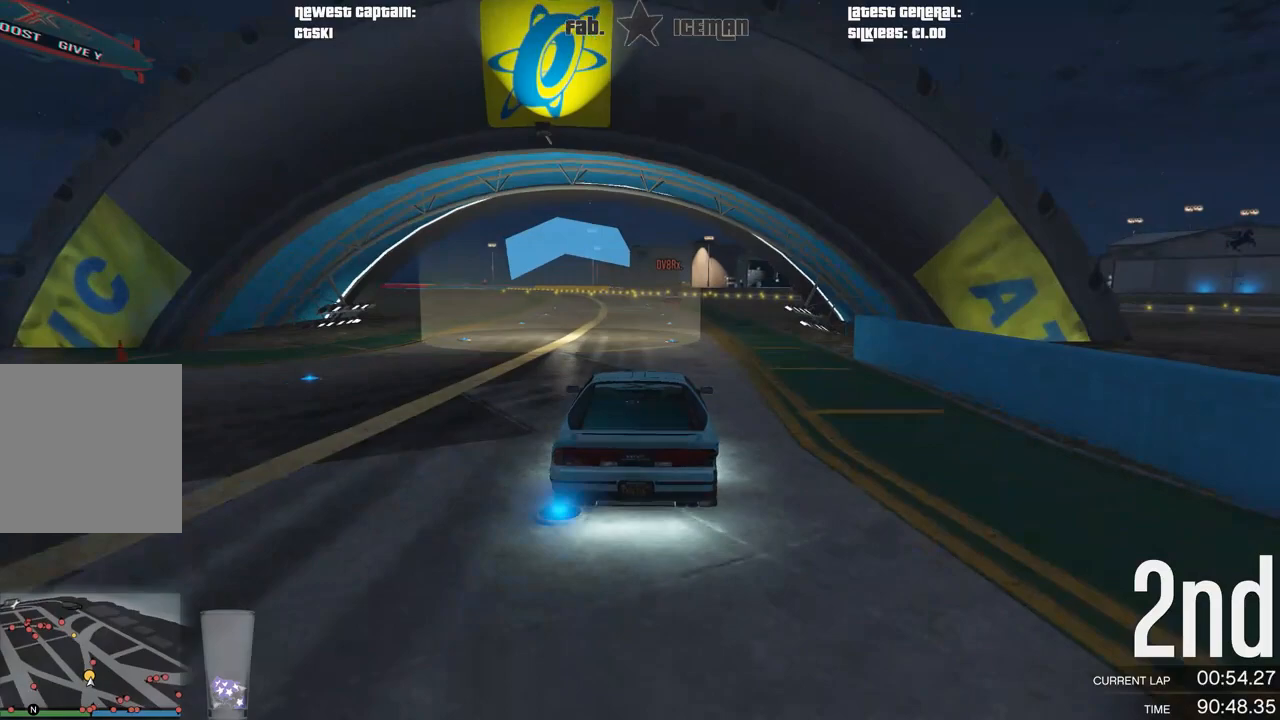
{"buttons": ["R2"], "left_stick": "center", "right_stick": "center", "events": []}
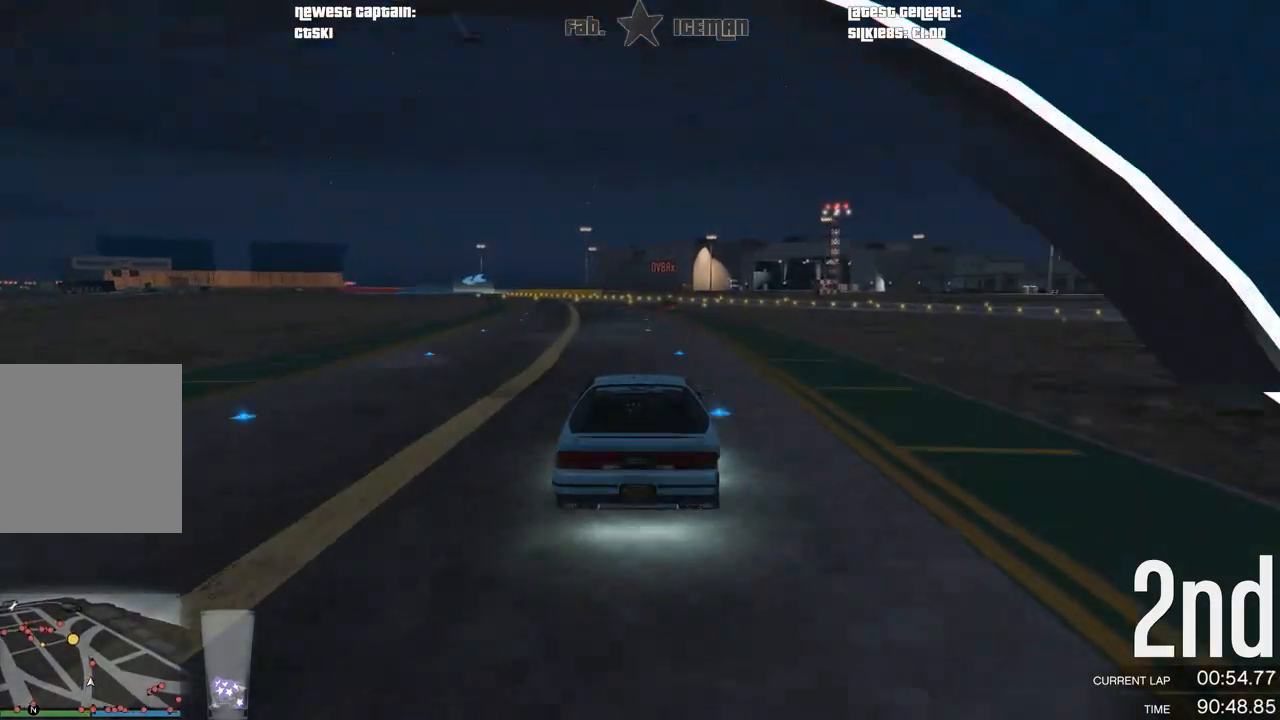
{"buttons": ["R2"], "left_stick": "center", "right_stick": "center", "events": []}
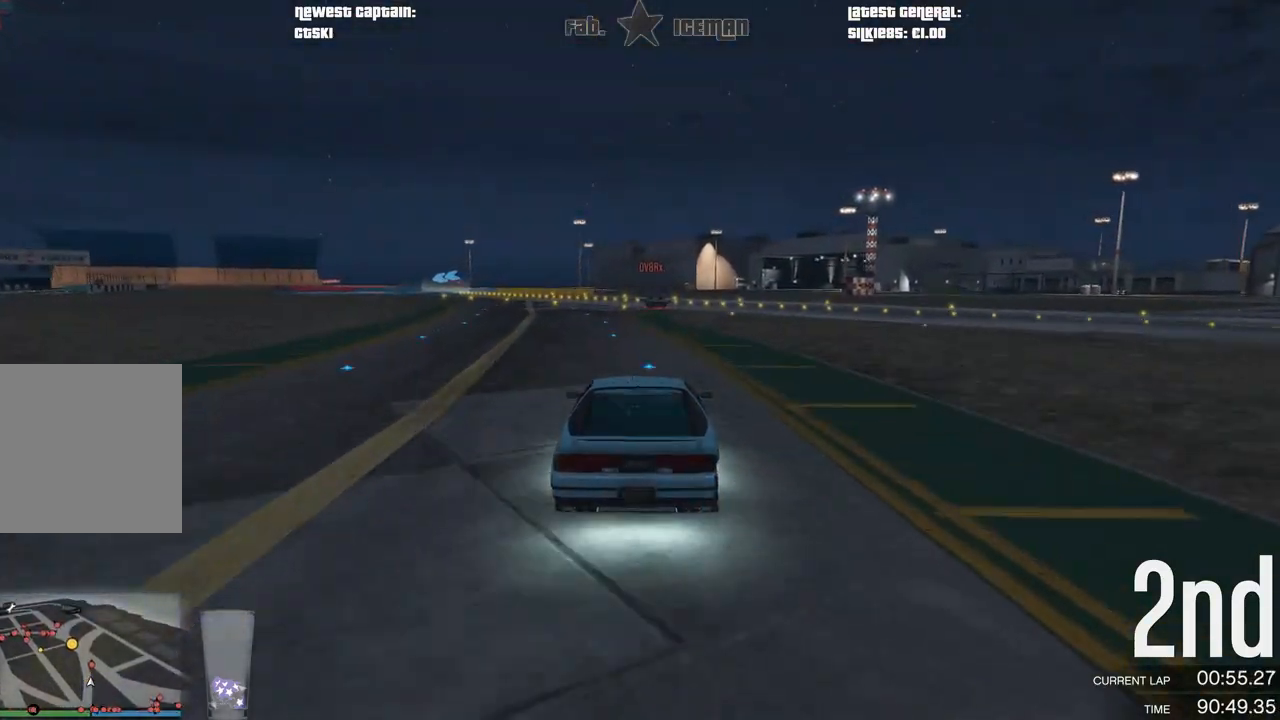
{"buttons": ["R2"], "left_stick": "center", "right_stick": "center", "events": [[229, "left_stick", "right"], [375, "left_stick", "center"]]}
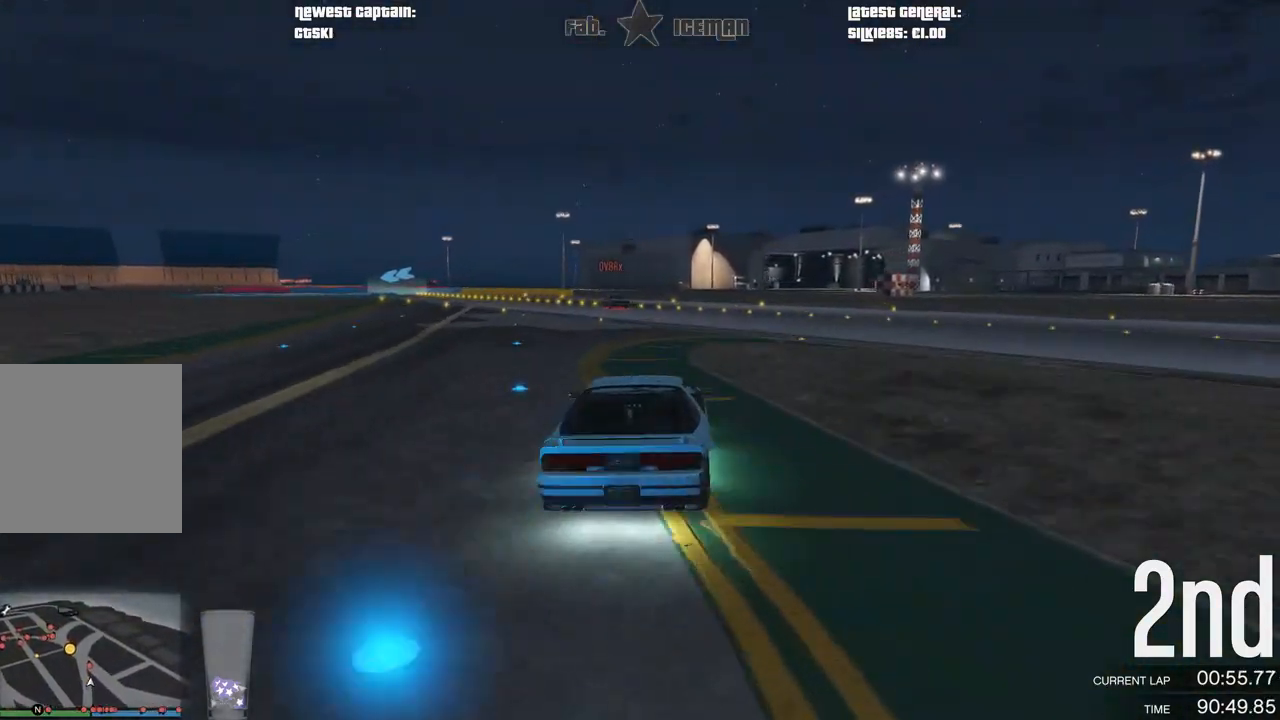
{"buttons": ["R2"], "left_stick": "center", "right_stick": "center", "events": [[271, "left_stick", "down-left"], [396, "left_stick", "center"]]}
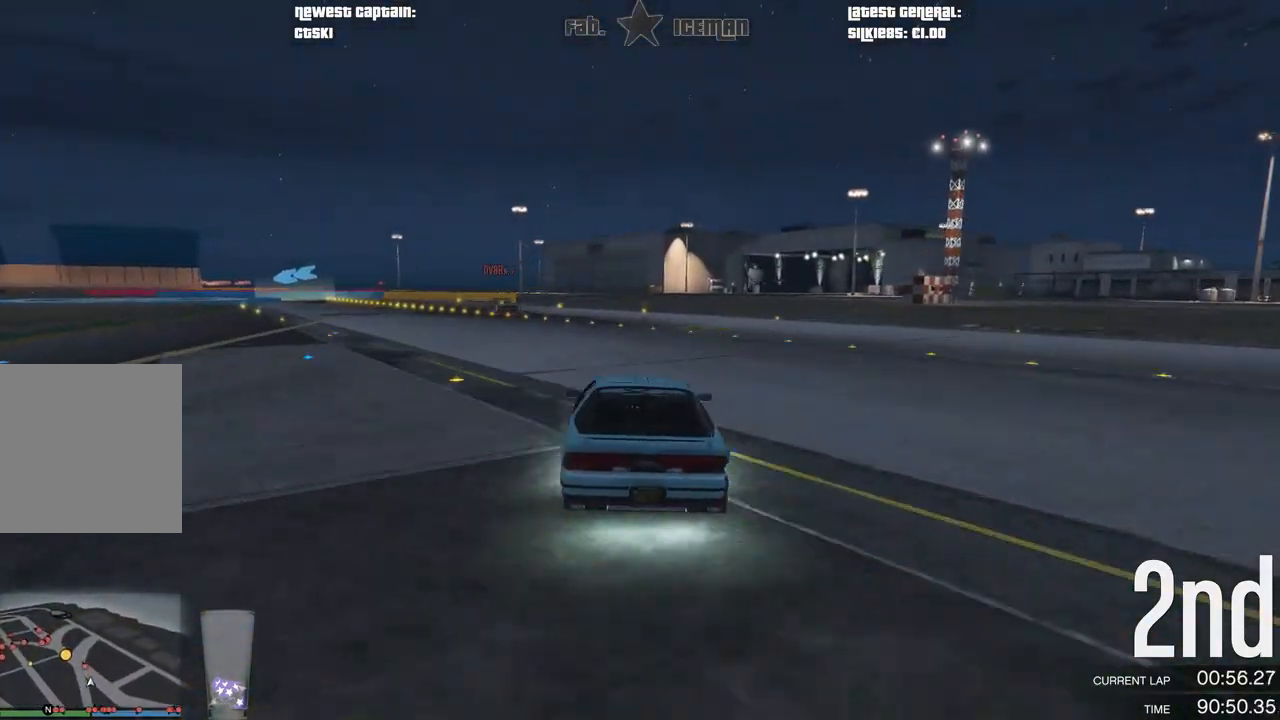
{"buttons": ["R2"], "left_stick": "center", "right_stick": "center", "events": [[21, "left_stick", "down-left"], [229, "left_stick", "center"], [312, "left_stick", "down-left"], [479, "left_stick", "center"]]}
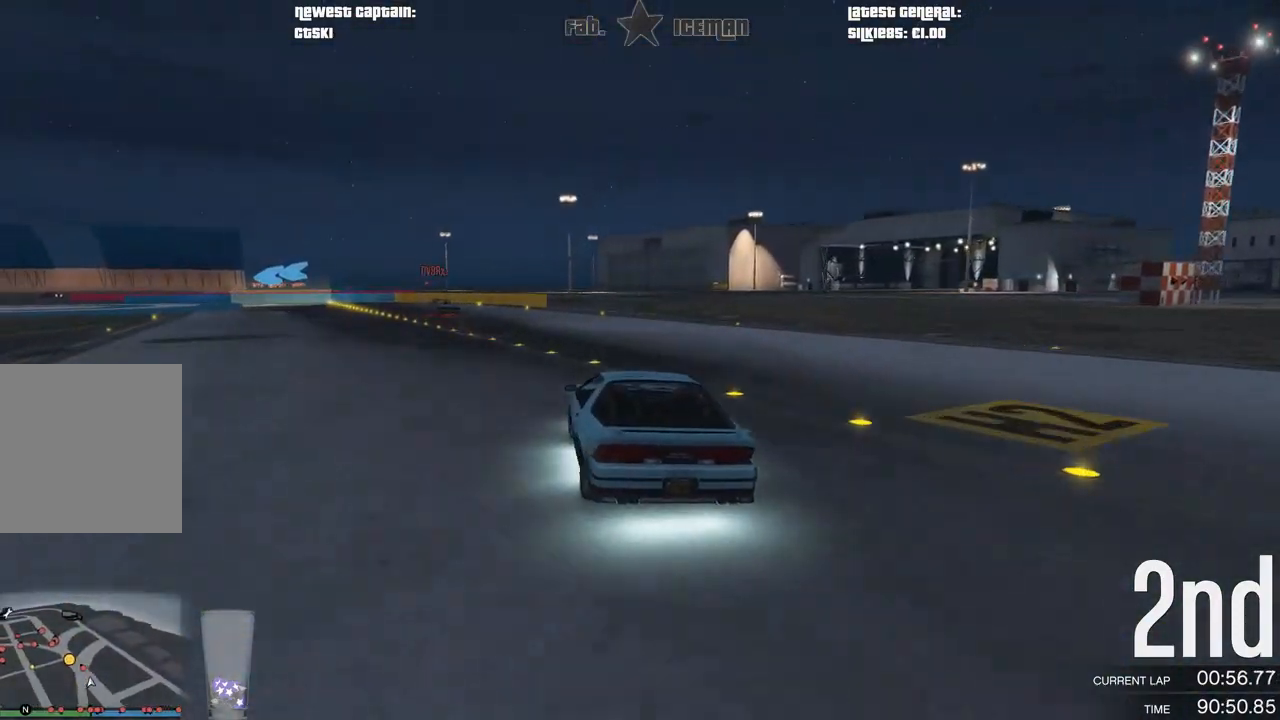
{"buttons": ["L2"], "left_stick": "center", "right_stick": "center", "events": [[125, "left_stick", "down-left"], [312, "L2", "down"], [354, "R2", "up"], [375, "left_stick", "center"]]}
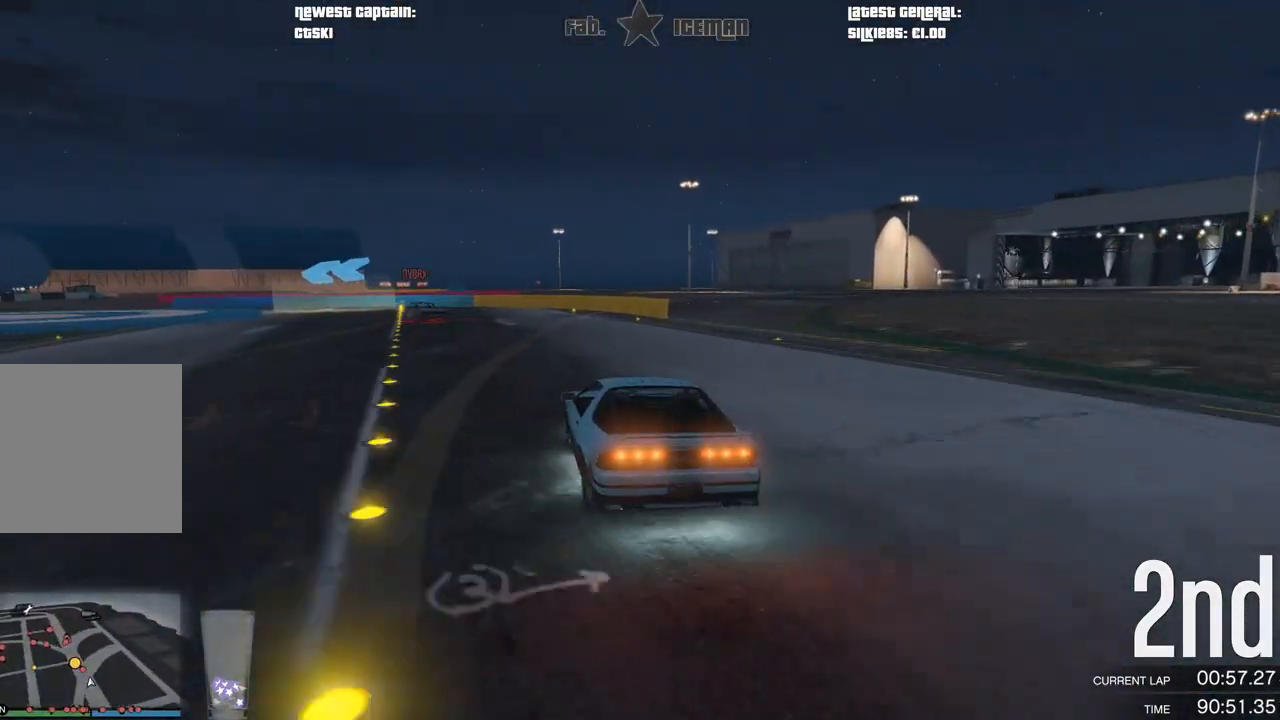
{"buttons": [], "left_stick": "down-left", "right_stick": "center", "events": [[42, "left_stick", "left"], [104, "left_stick", "down-left"], [354, "left_stick", "center"], [417, "L2", "up"], [417, "left_stick", "down-left"]]}
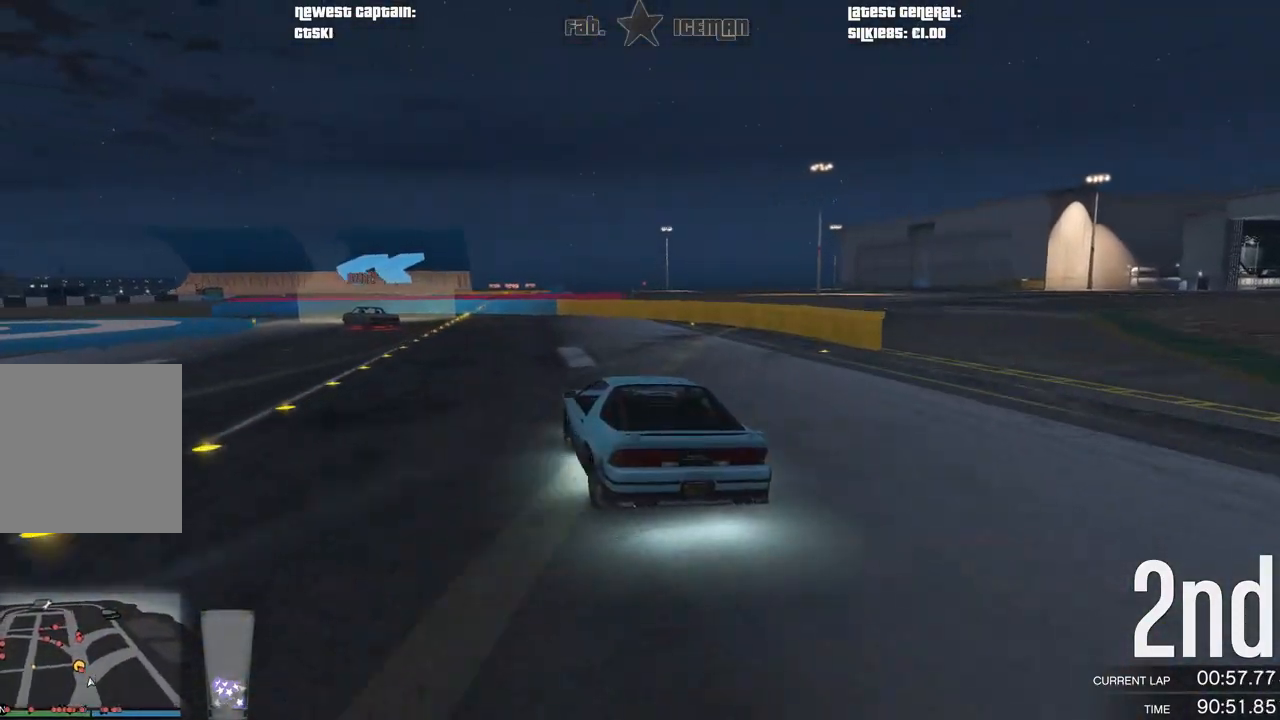
{"buttons": ["R2"], "left_stick": "down-left", "right_stick": "center", "events": [[500, "R2", "down"]]}
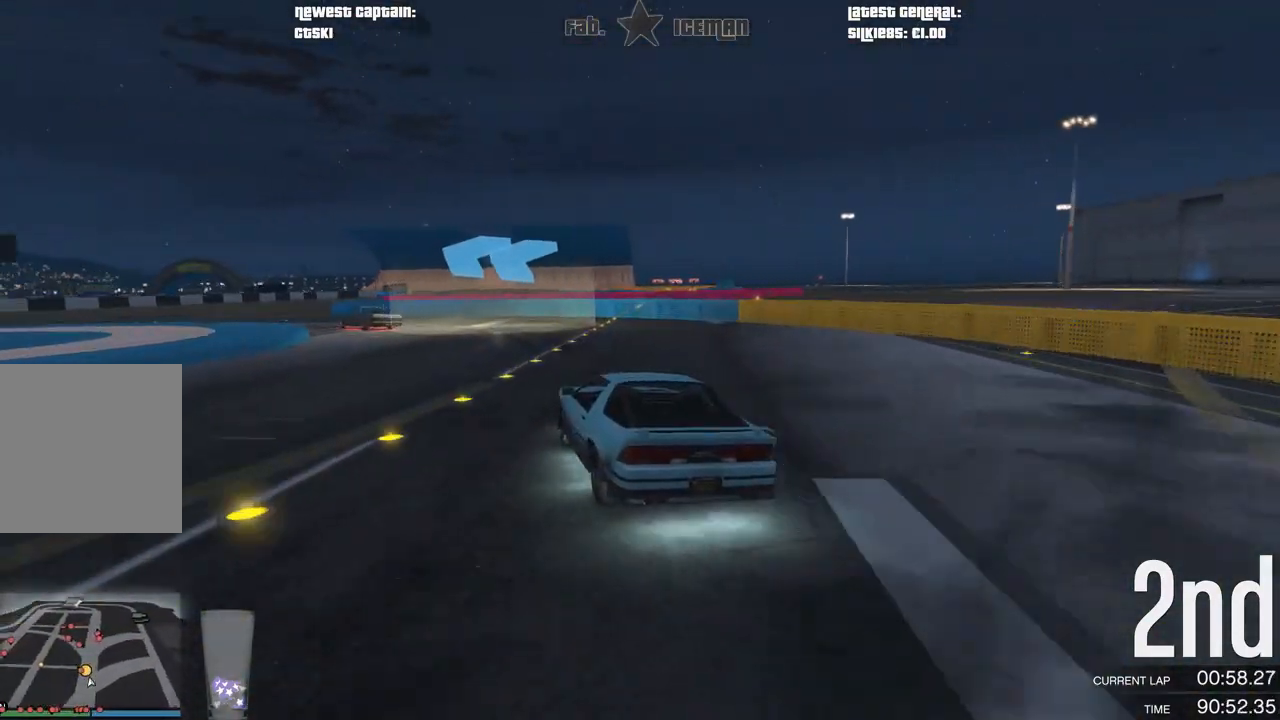
{"buttons": [], "left_stick": "down-left", "right_stick": "center", "events": [[438, "R2", "up"]]}
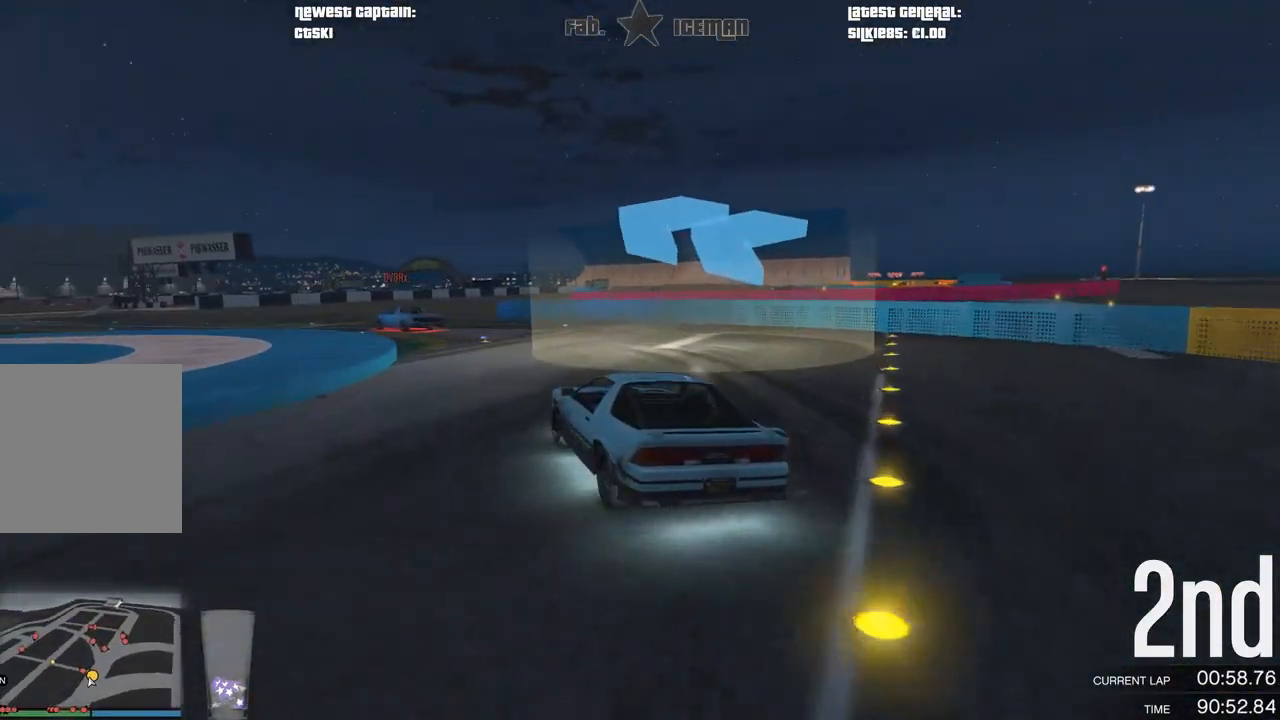
{"buttons": [], "left_stick": "down-left", "right_stick": "center", "events": [[42, "R2", "down"], [62, "left_stick", "center"], [146, "left_stick", "down-left"], [500, "R2", "up"]]}
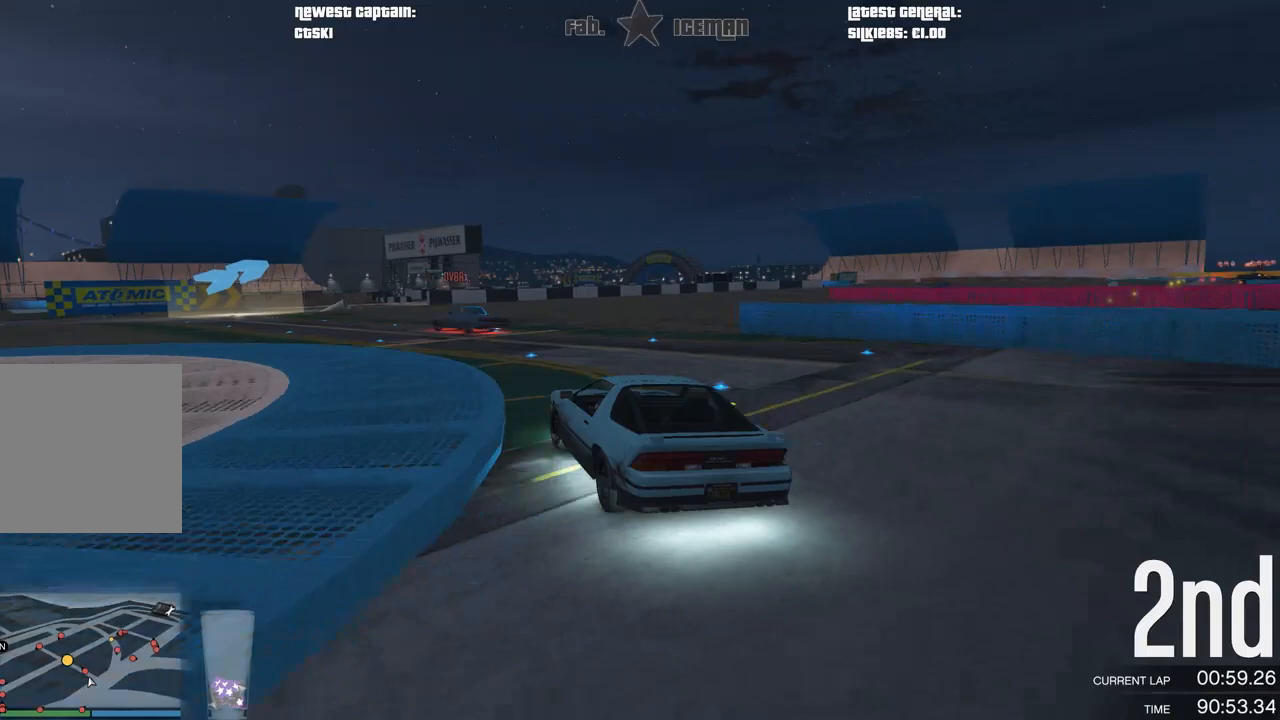
{"buttons": ["R2"], "left_stick": "down-left", "right_stick": "center", "events": [[62, "R2", "down"]]}
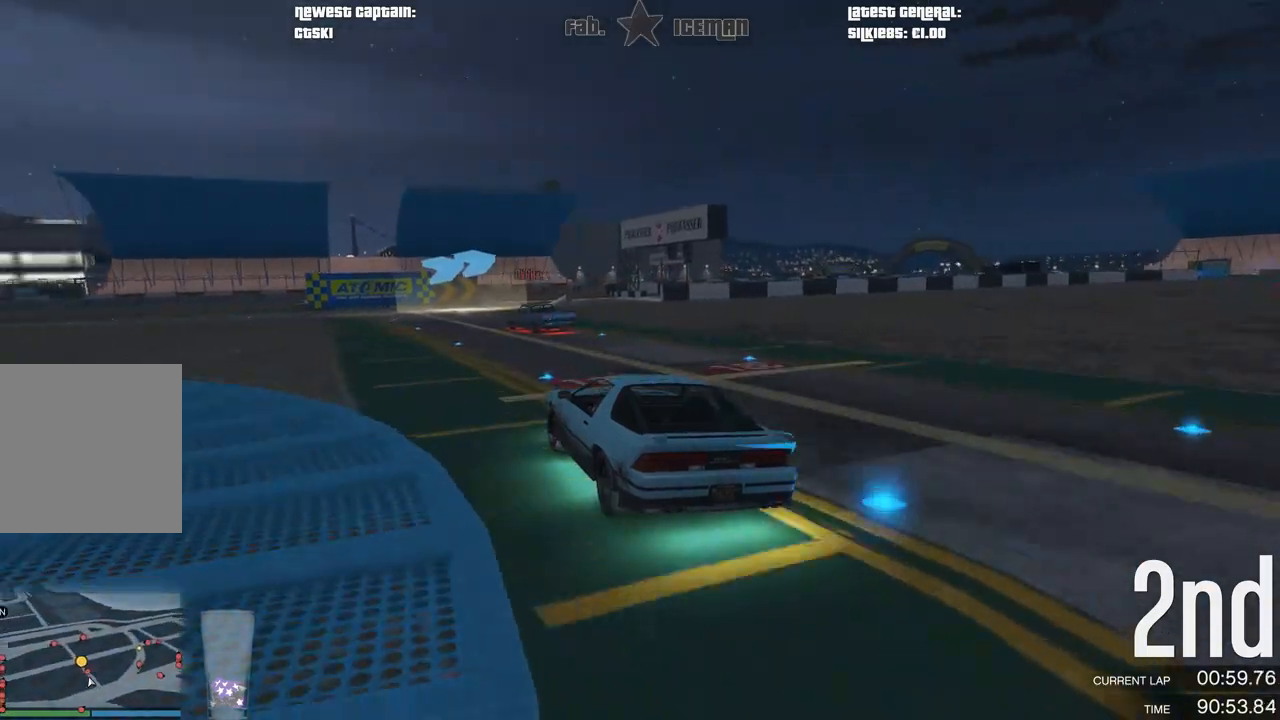
{"buttons": ["R2"], "left_stick": "right", "right_stick": "center", "events": [[83, "left_stick", "center"], [312, "left_stick", "right"]]}
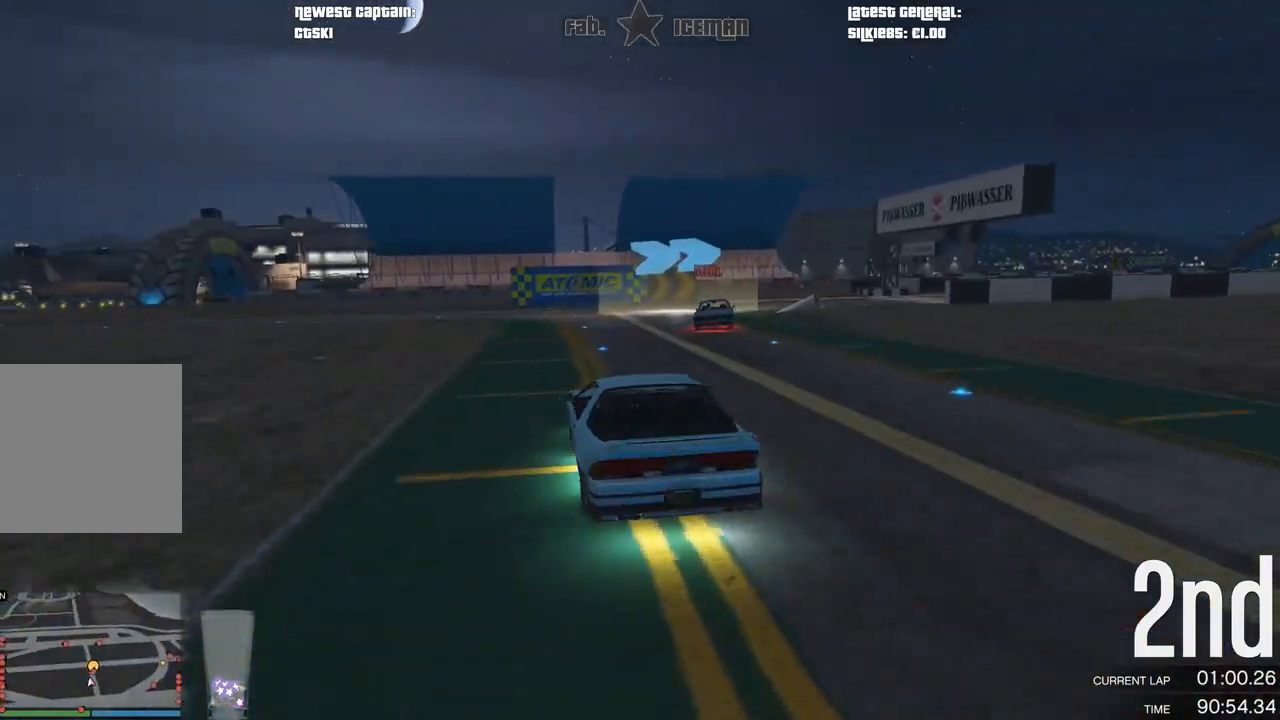
{"buttons": ["R2"], "left_stick": "right", "right_stick": "center", "events": []}
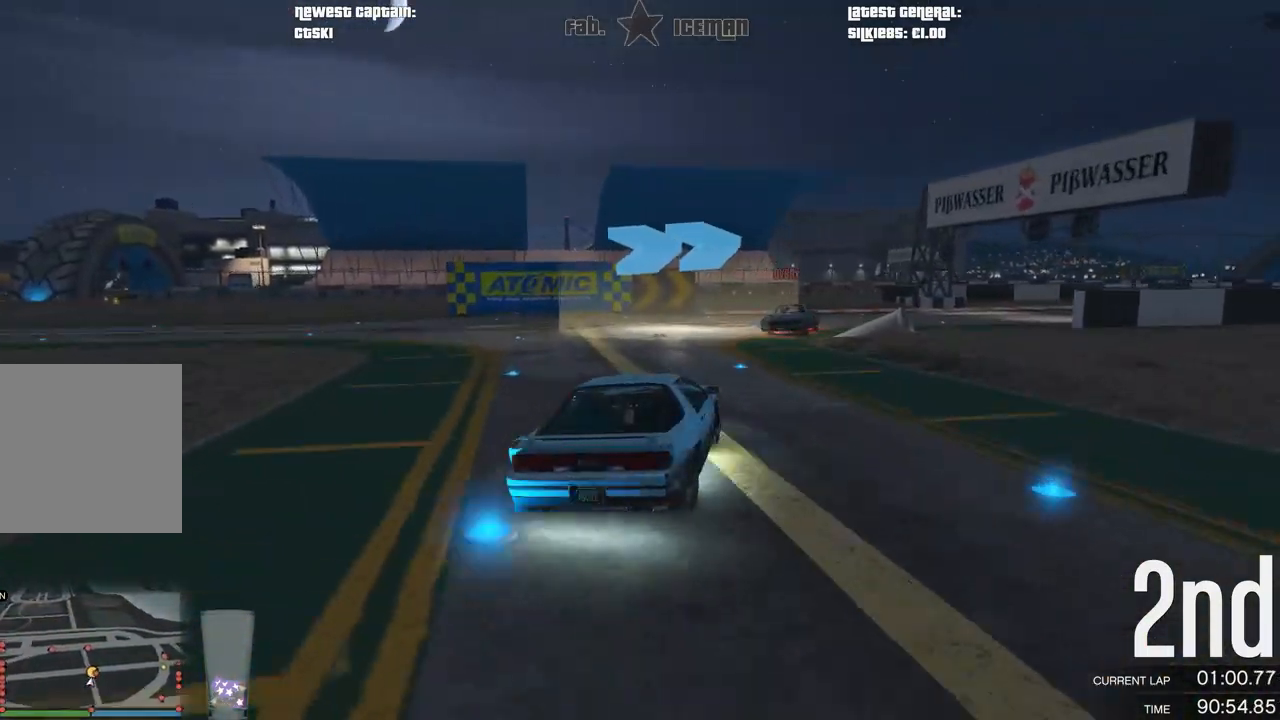
{"buttons": ["R2"], "left_stick": "right", "right_stick": "center", "events": [[375, "left_stick", "center"], [438, "left_stick", "right"]]}
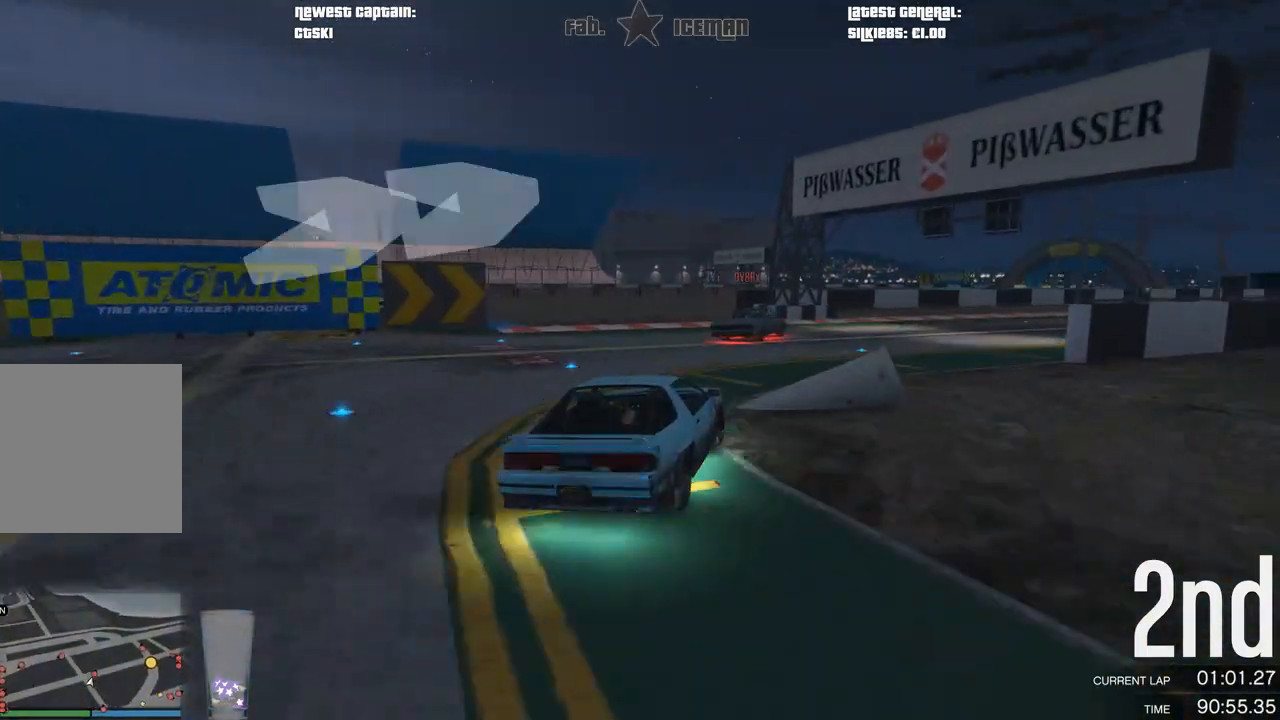
{"buttons": ["R2", "L3"], "left_stick": "right", "right_stick": "center", "events": [[167, "left_stick", "center"], [250, "left_stick", "right"], [479, "L3", "down"]]}
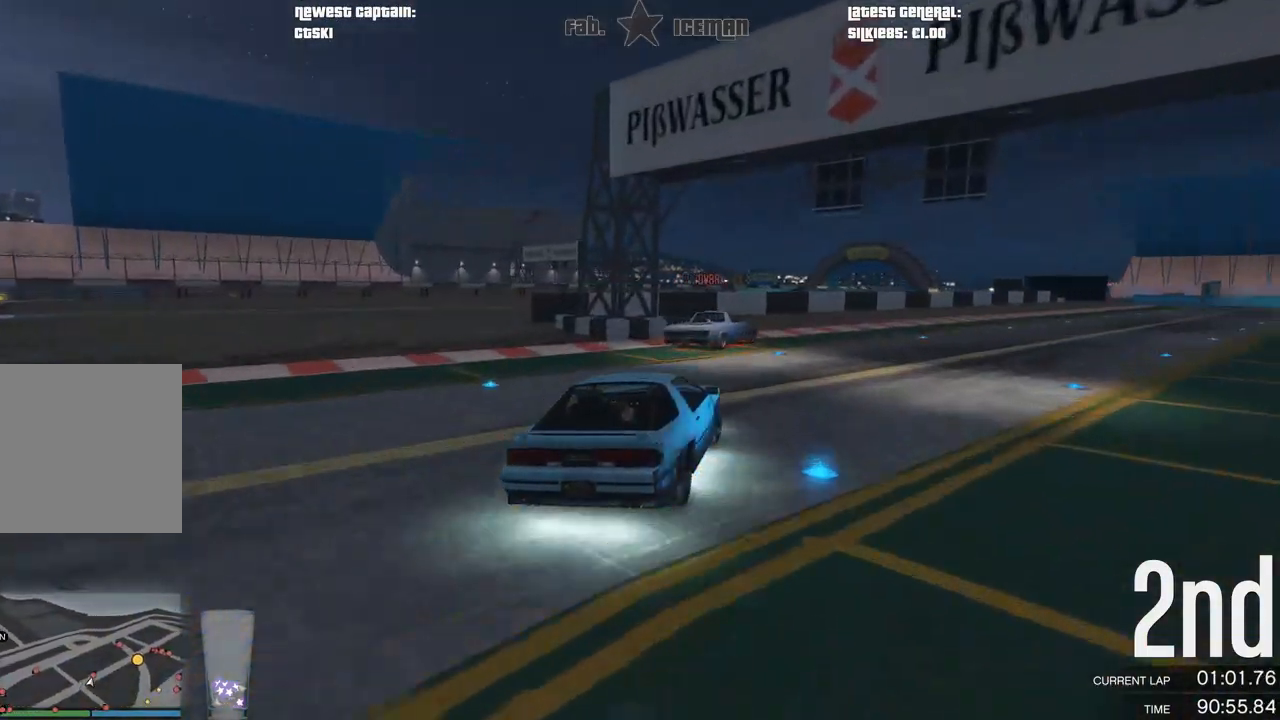
{"buttons": ["R2"], "left_stick": "right", "right_stick": "center", "events": [[42, "L3", "up"]]}
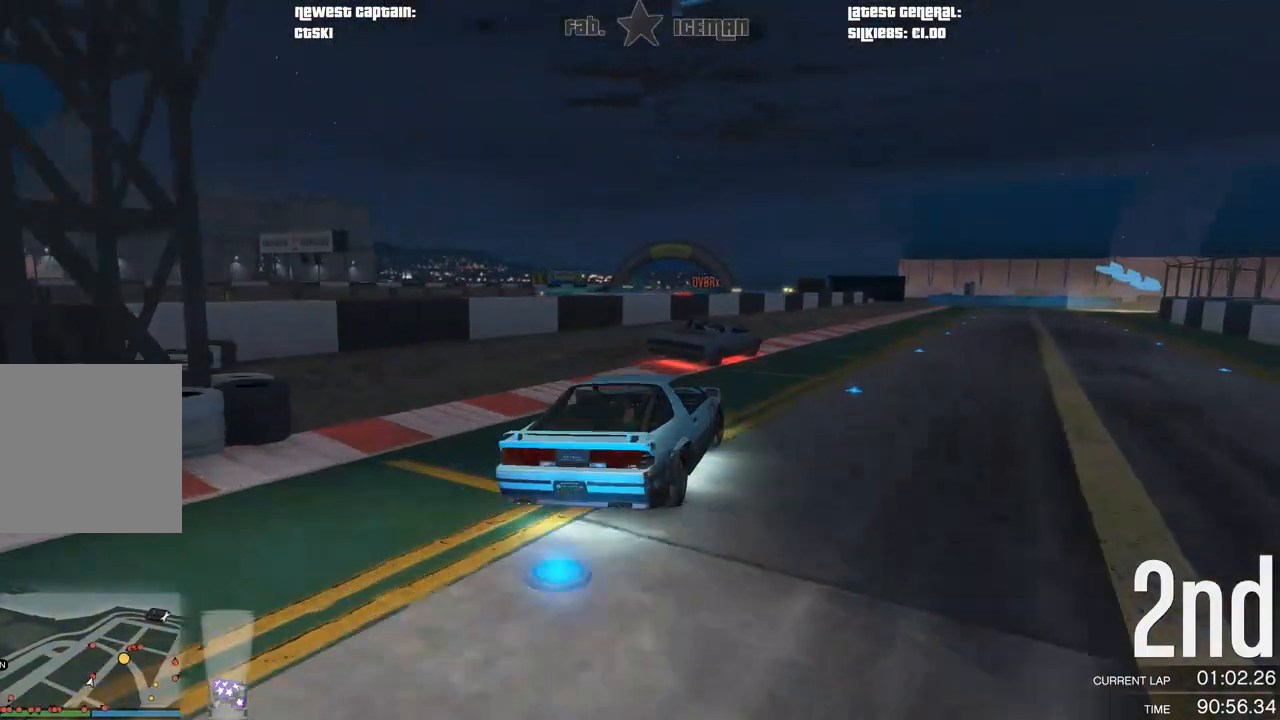
{"buttons": ["R2"], "left_stick": "center", "right_stick": "center", "events": [[167, "L3", "down"], [229, "L3", "up"], [417, "left_stick", "center"]]}
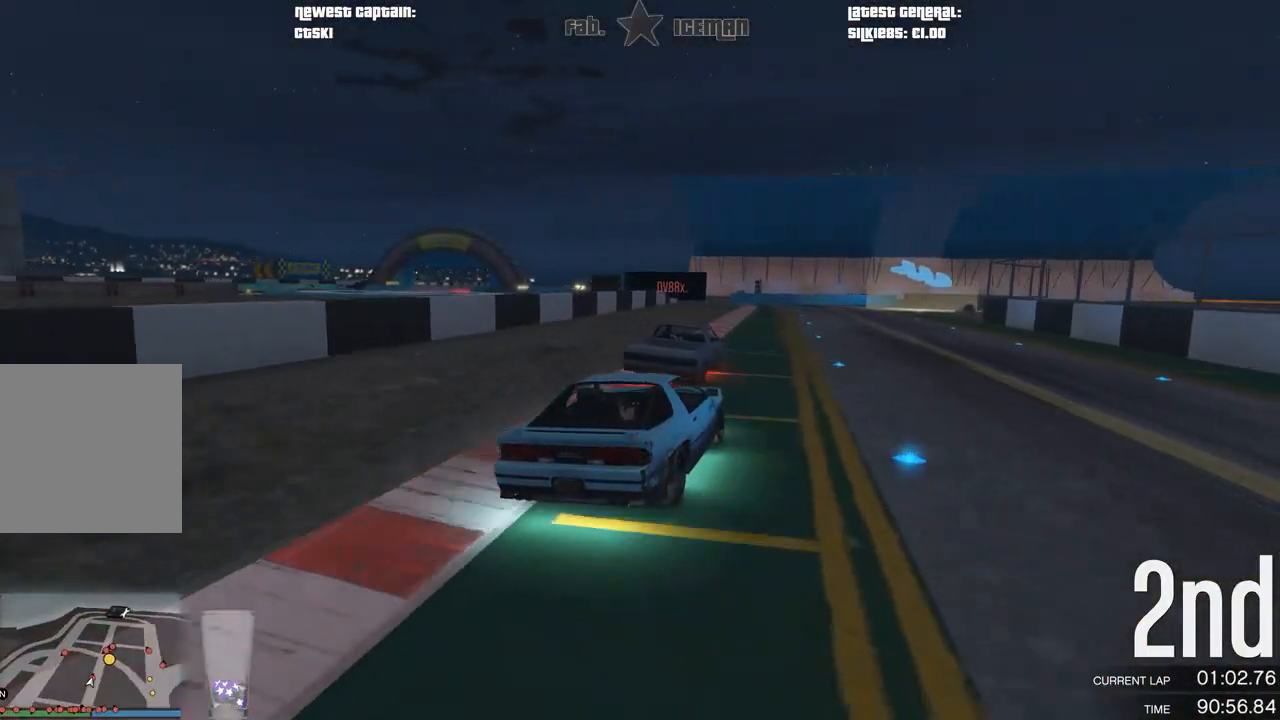
{"buttons": ["R2"], "left_stick": "down-left", "right_stick": "center", "events": [[417, "left_stick", "down-left"]]}
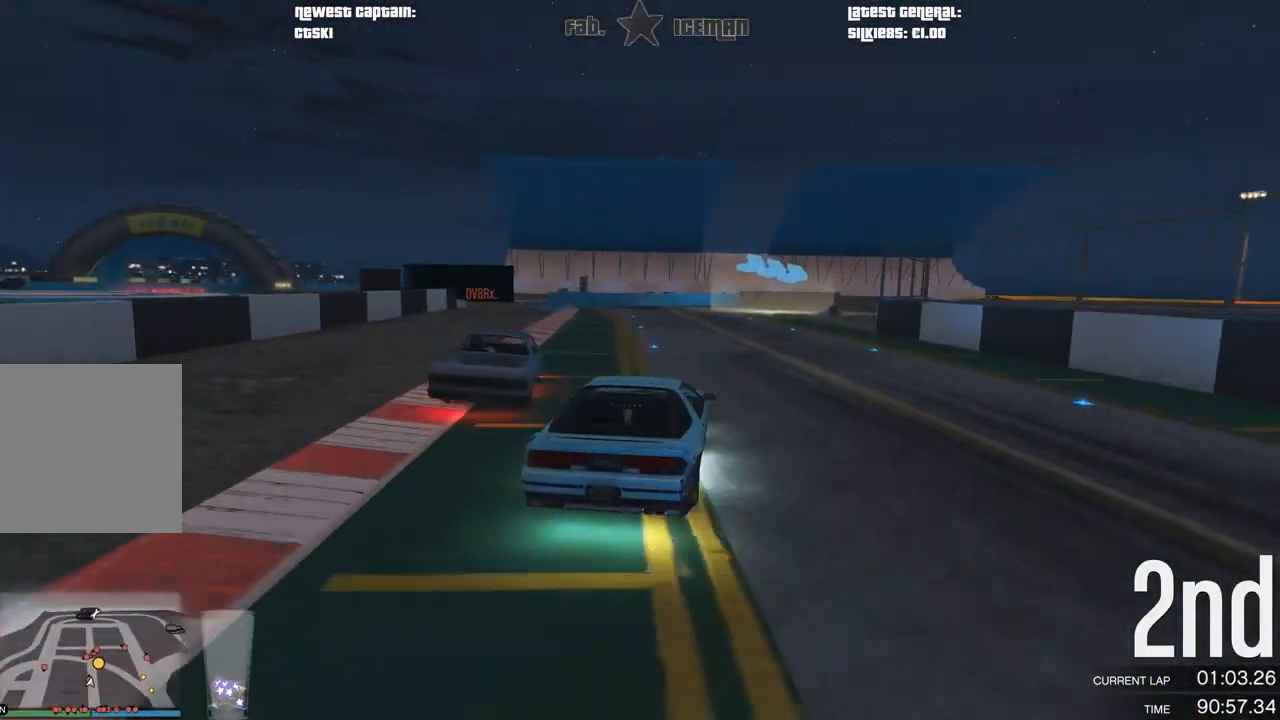
{"buttons": ["L2"], "left_stick": "center", "right_stick": "center", "events": [[21, "left_stick", "center"], [250, "left_stick", "right"], [292, "L2", "down"], [312, "R2", "up"], [417, "left_stick", "center"]]}
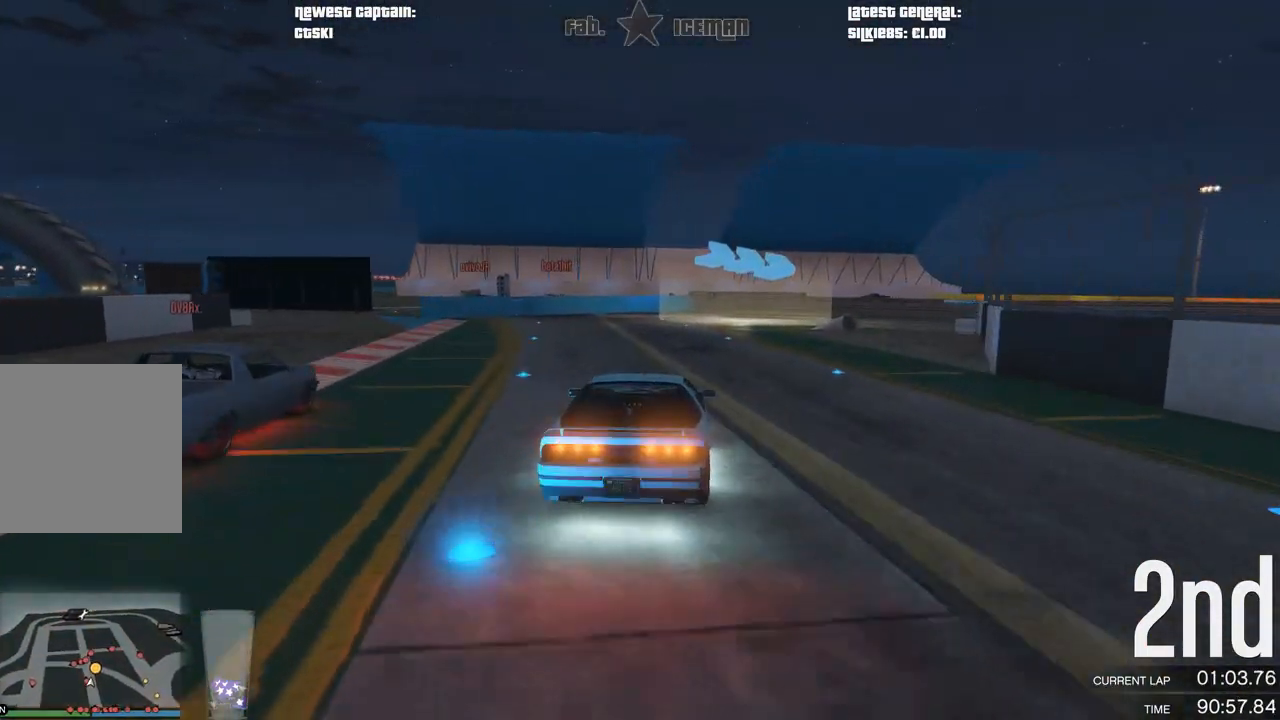
{"buttons": [], "left_stick": "center", "right_stick": "center", "events": [[250, "left_stick", "right"], [375, "L2", "up"], [479, "left_stick", "center"]]}